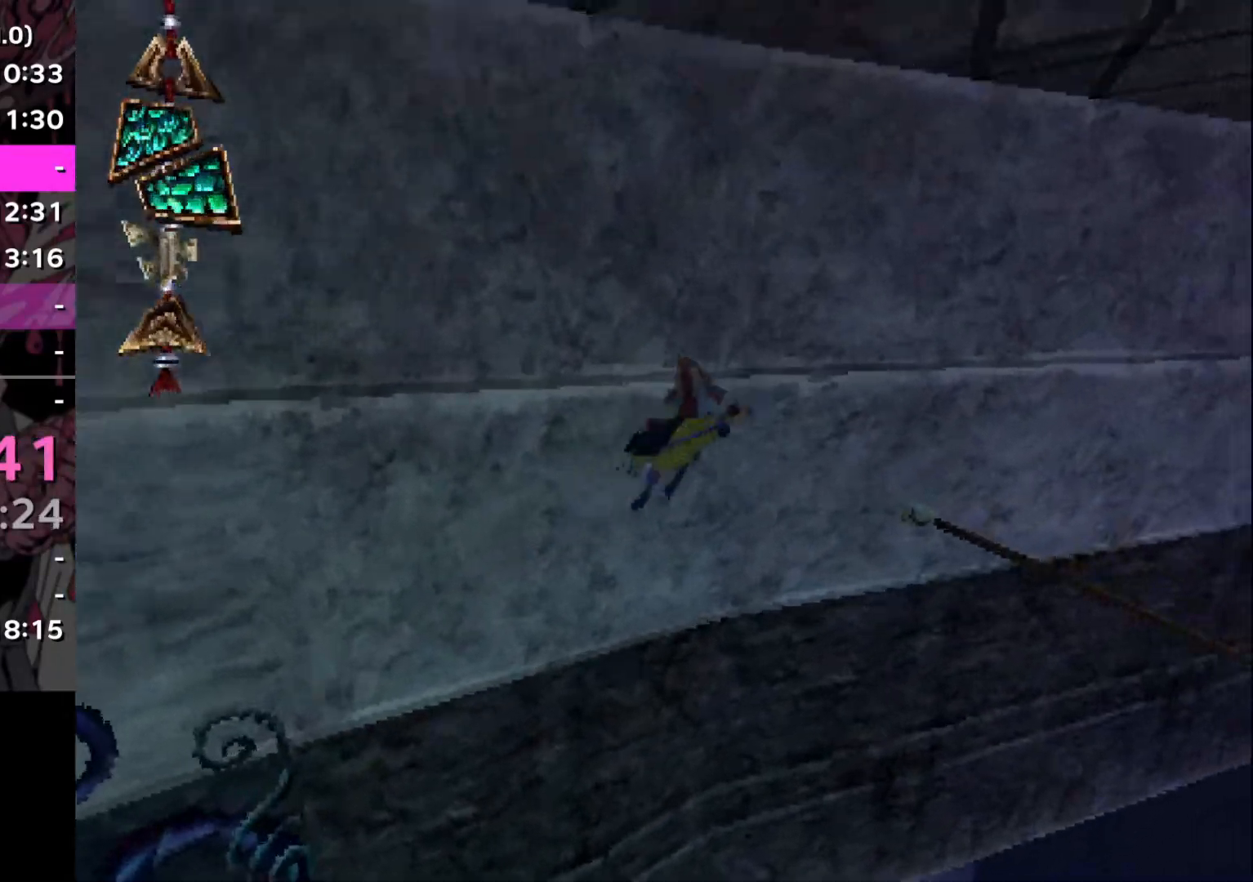
Gameplay with a controller (PlayStation layout); each line is a JSON object with the inputs held at the frame after it. "events" lists button and stick changes between this image and that frame as [ms after this image, input, new state], when the widget could be followed in between. Not read: L3 R3.
{"buttons": [], "left_stick": "right", "right_stick": "right", "events": [[217, "CROSS", "up"], [434, "right_stick", "right"]]}
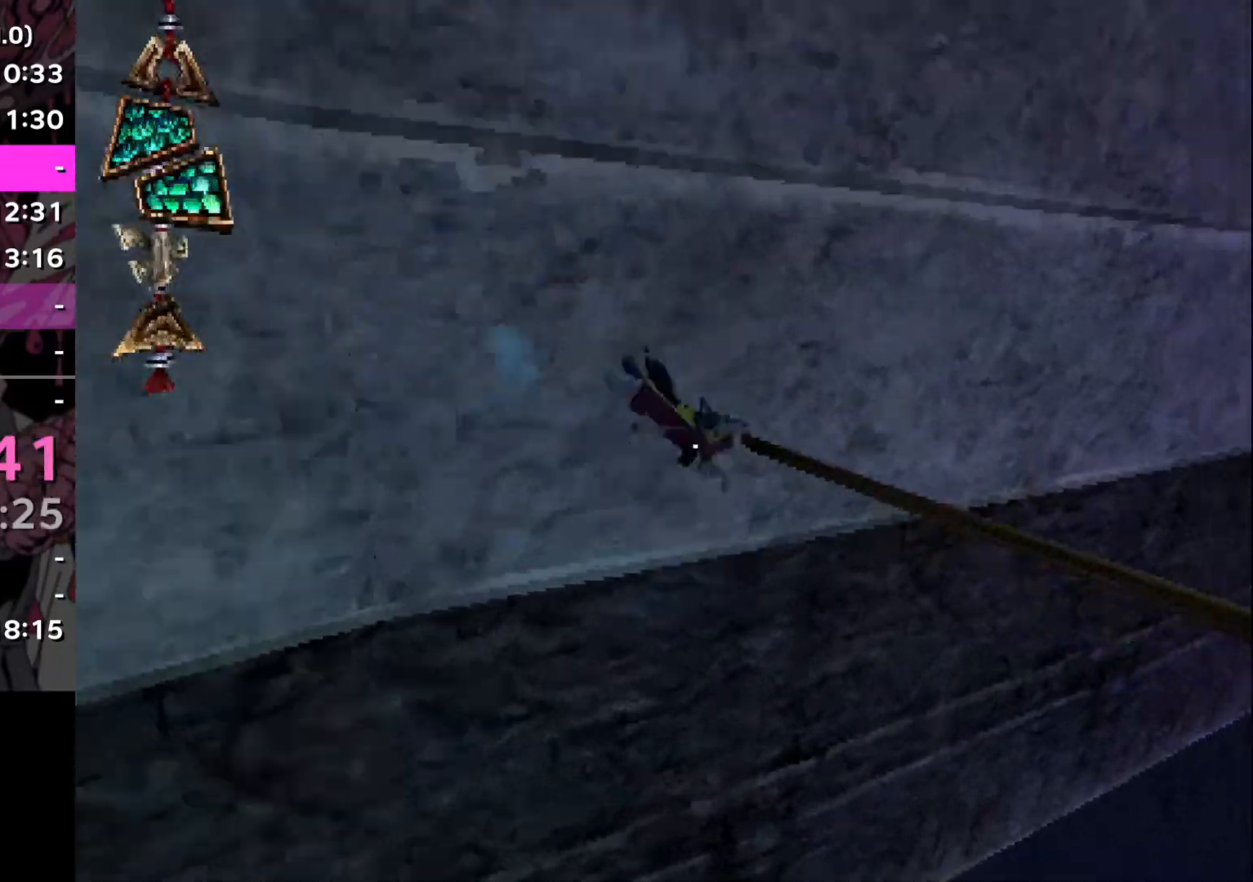
{"buttons": [], "left_stick": "right", "right_stick": "center", "events": [[67, "right_stick", "center"], [83, "CROSS", "down"], [450, "CROSS", "up"]]}
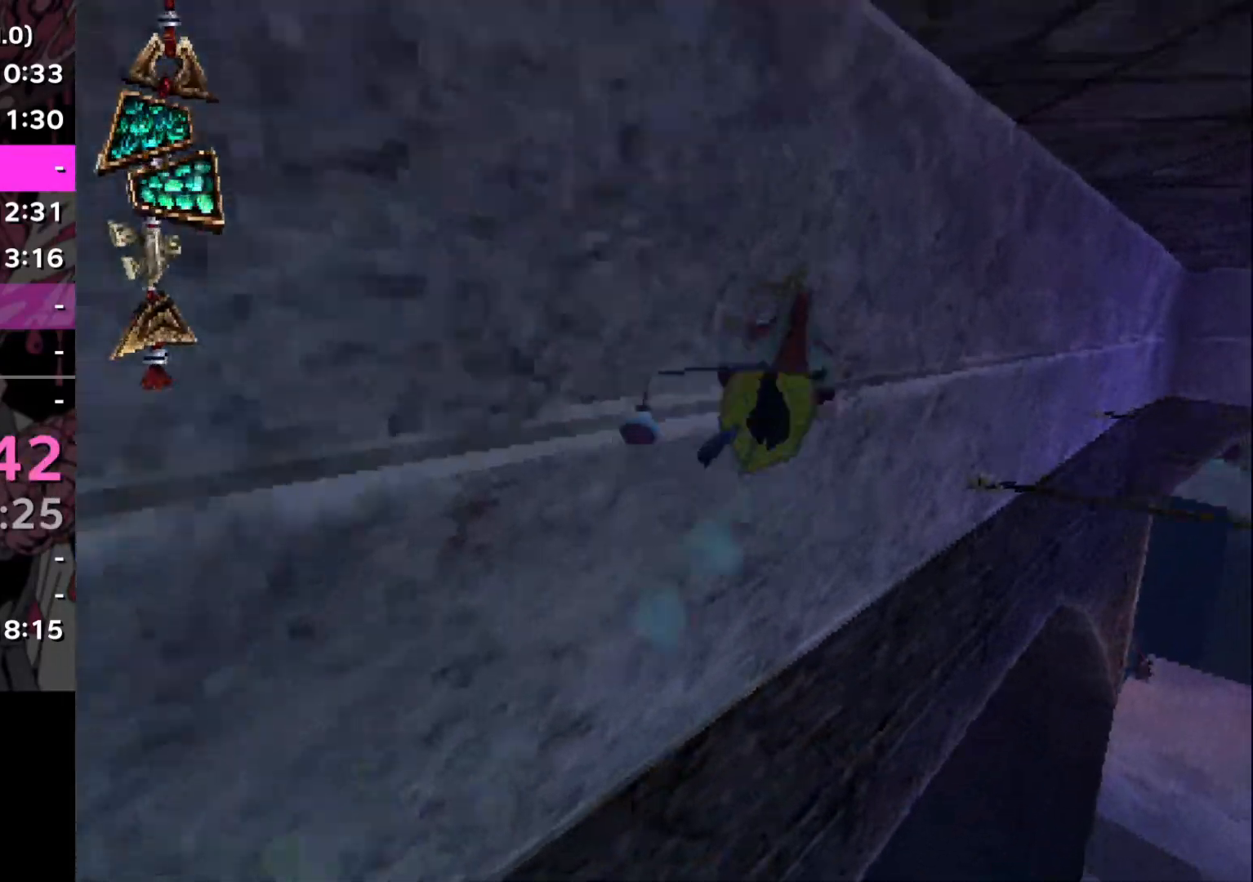
{"buttons": [], "left_stick": "down", "right_stick": "center", "events": [[67, "right_stick", "down-right"], [150, "right_stick", "center"], [467, "left_stick", "down"]]}
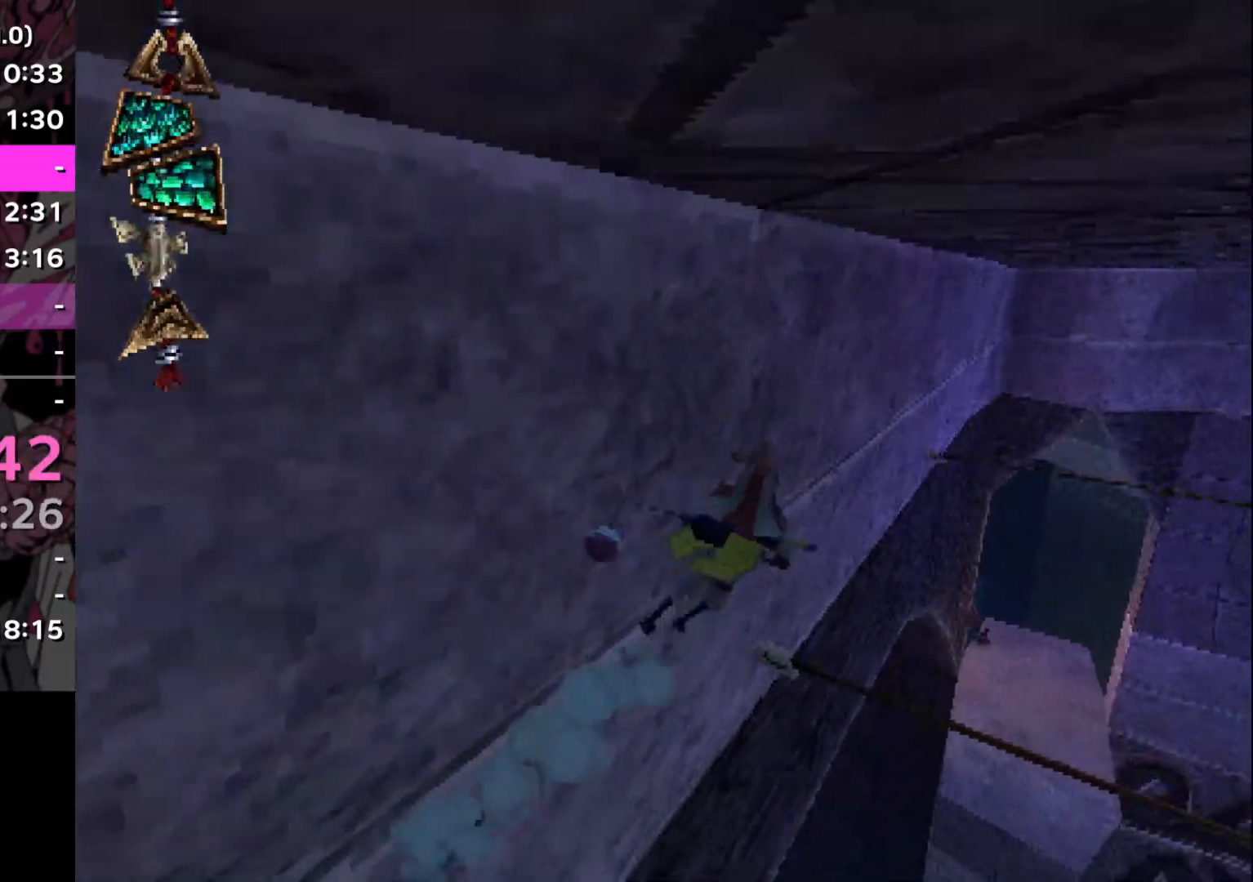
{"buttons": [], "left_stick": "right", "right_stick": "center", "events": [[401, "left_stick", "right"]]}
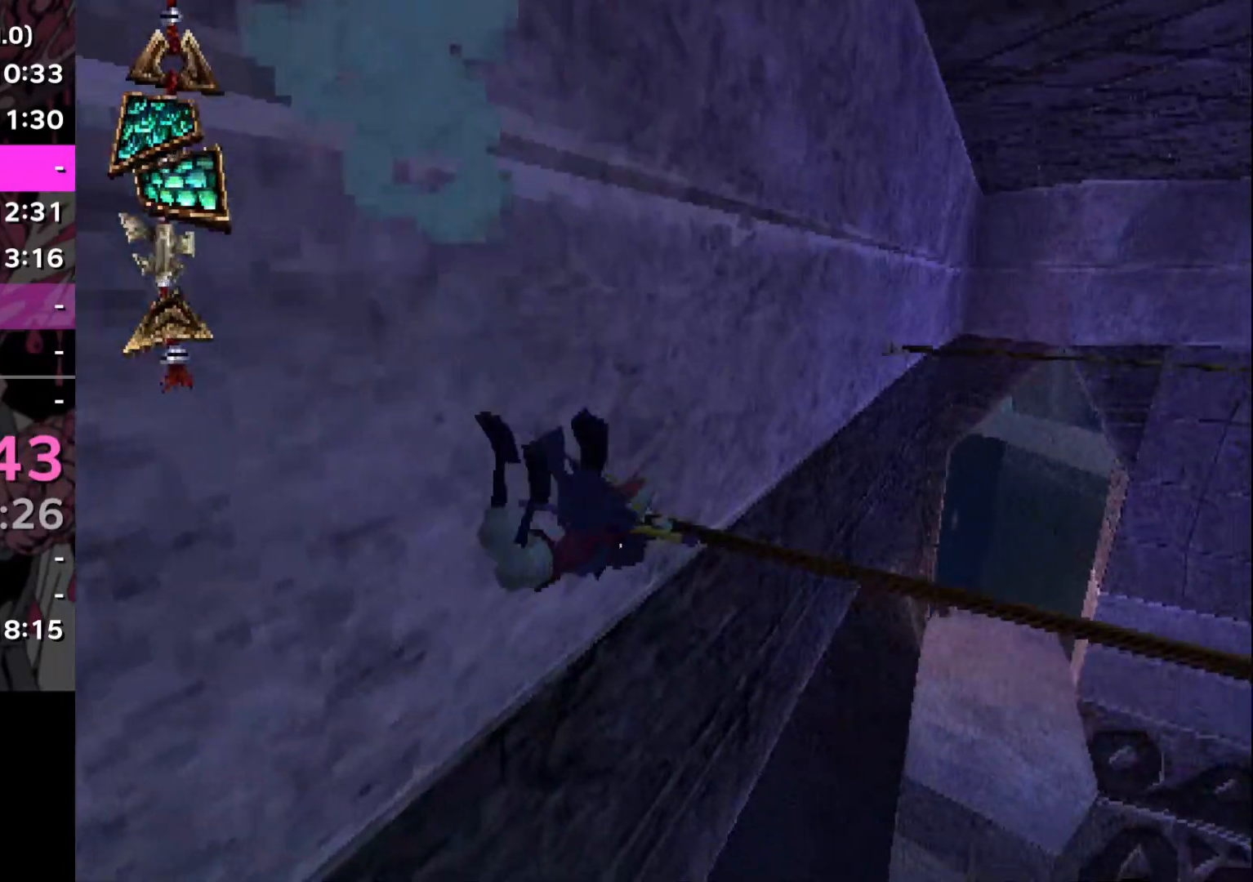
{"buttons": [], "left_stick": "right", "right_stick": "center", "events": [[16, "CROSS", "down"], [433, "CROSS", "up"]]}
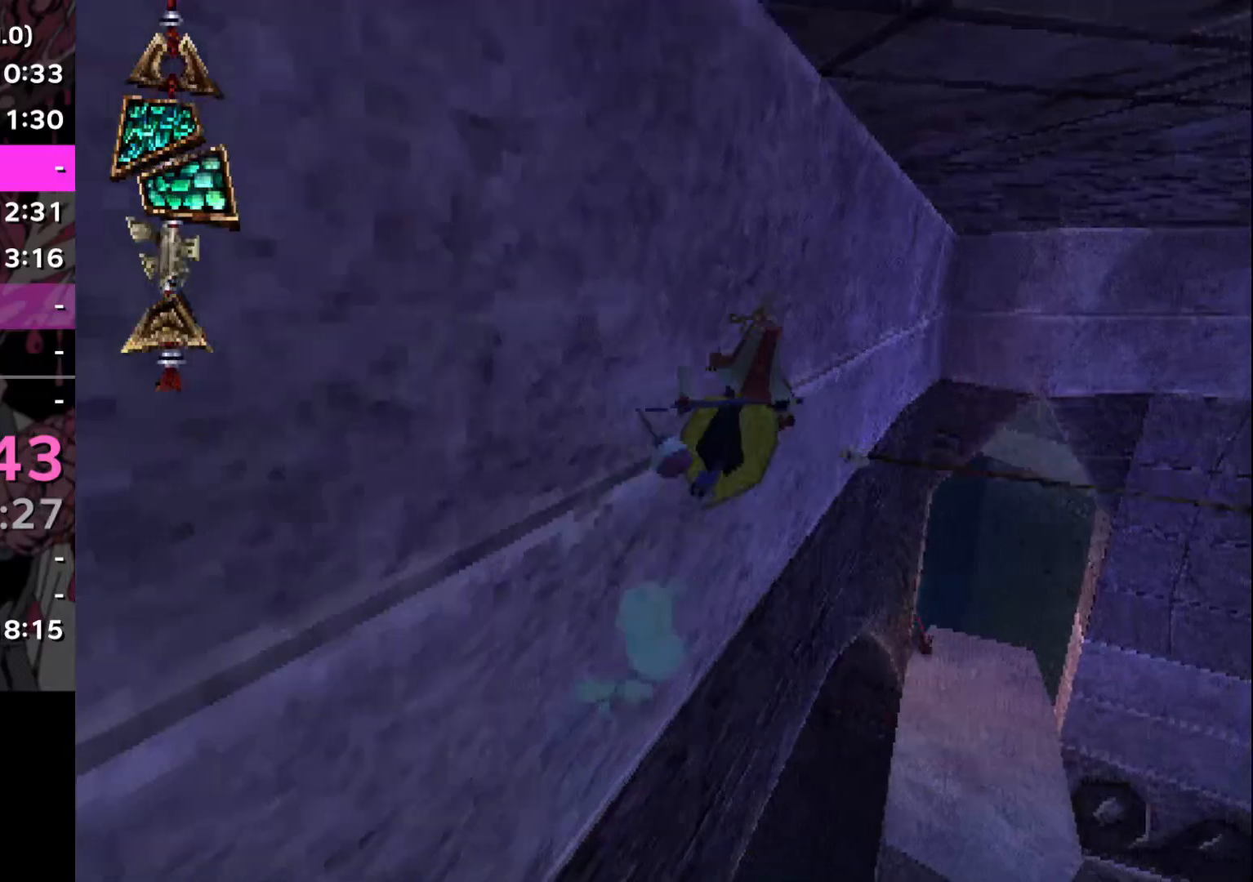
{"buttons": [], "left_stick": "right", "right_stick": "center", "events": []}
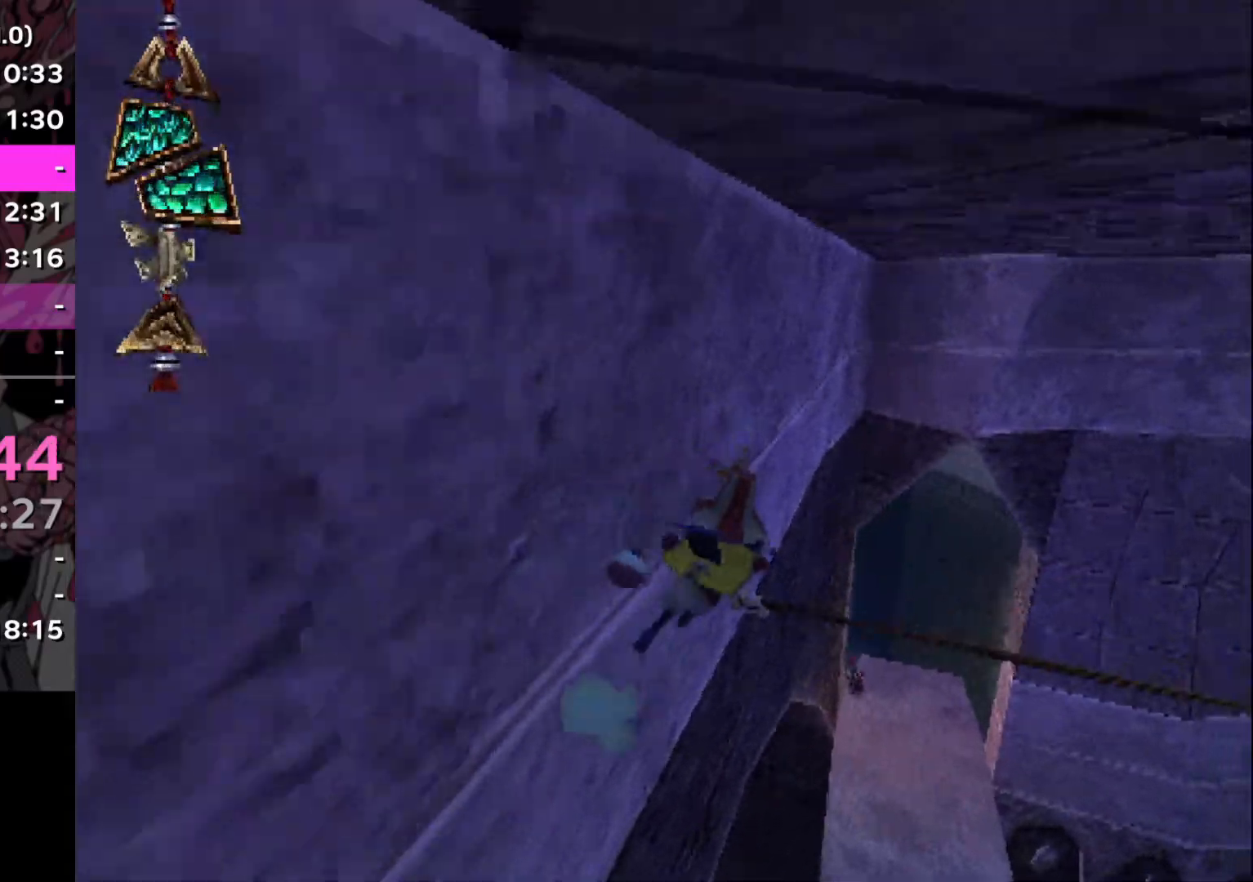
{"buttons": ["CROSS"], "left_stick": "right", "right_stick": "center", "events": [[500, "CROSS", "down"]]}
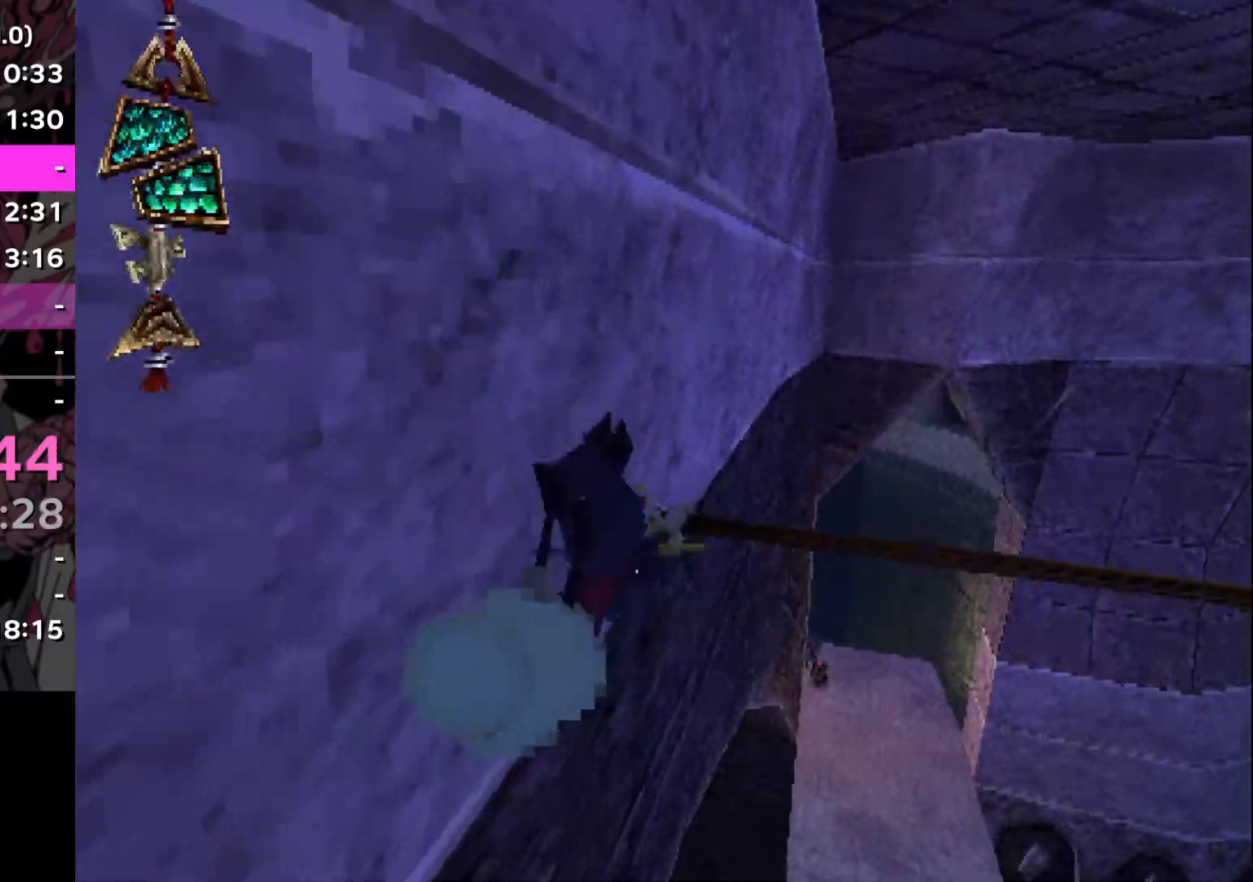
{"buttons": ["CROSS"], "left_stick": "right", "right_stick": "center", "events": [[117, "left_stick", "center"], [300, "CROSS", "up"], [417, "CROSS", "down"], [417, "left_stick", "right"]]}
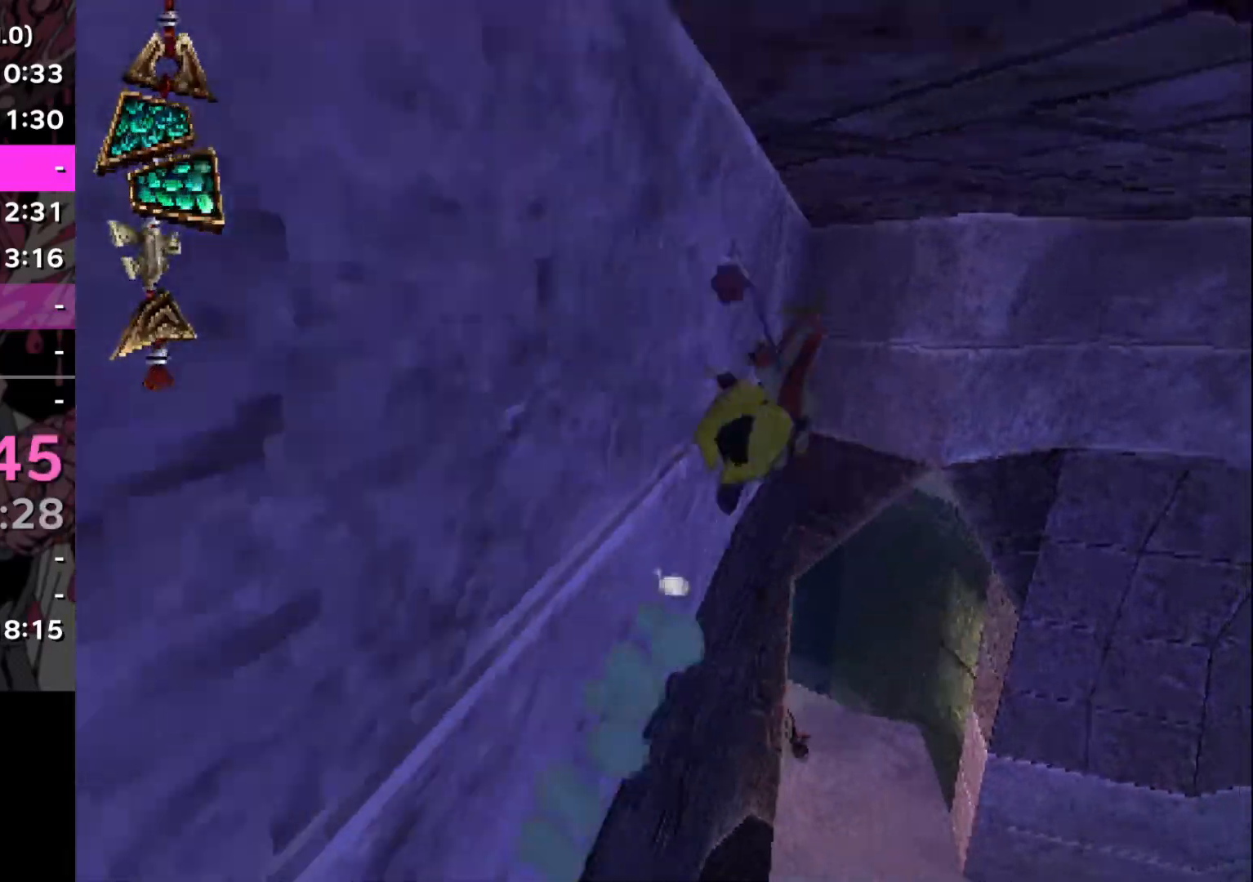
{"buttons": [], "left_stick": "right", "right_stick": "center", "events": [[166, "CROSS", "up"]]}
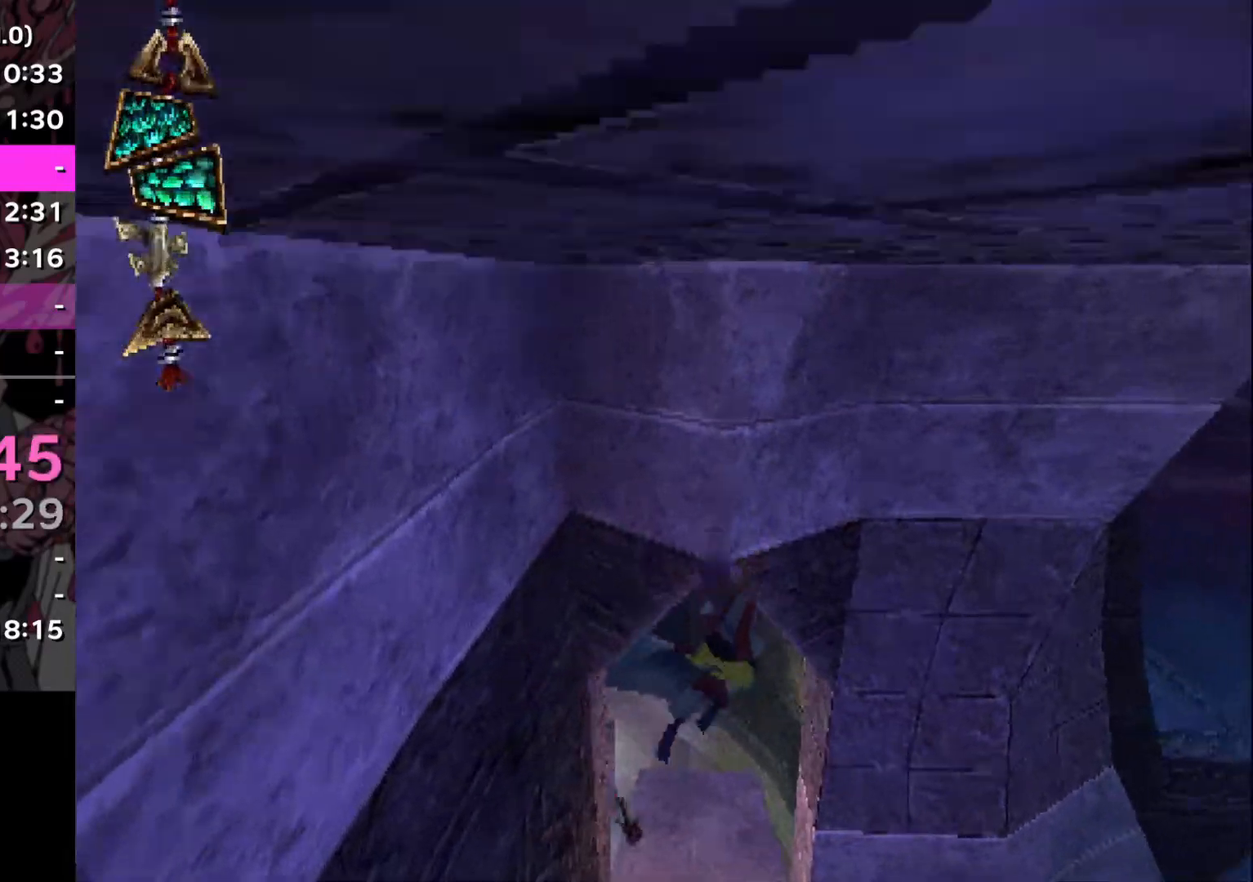
{"buttons": [], "left_stick": "left", "right_stick": "center", "events": [[50, "left_stick", "center"], [300, "left_stick", "left"]]}
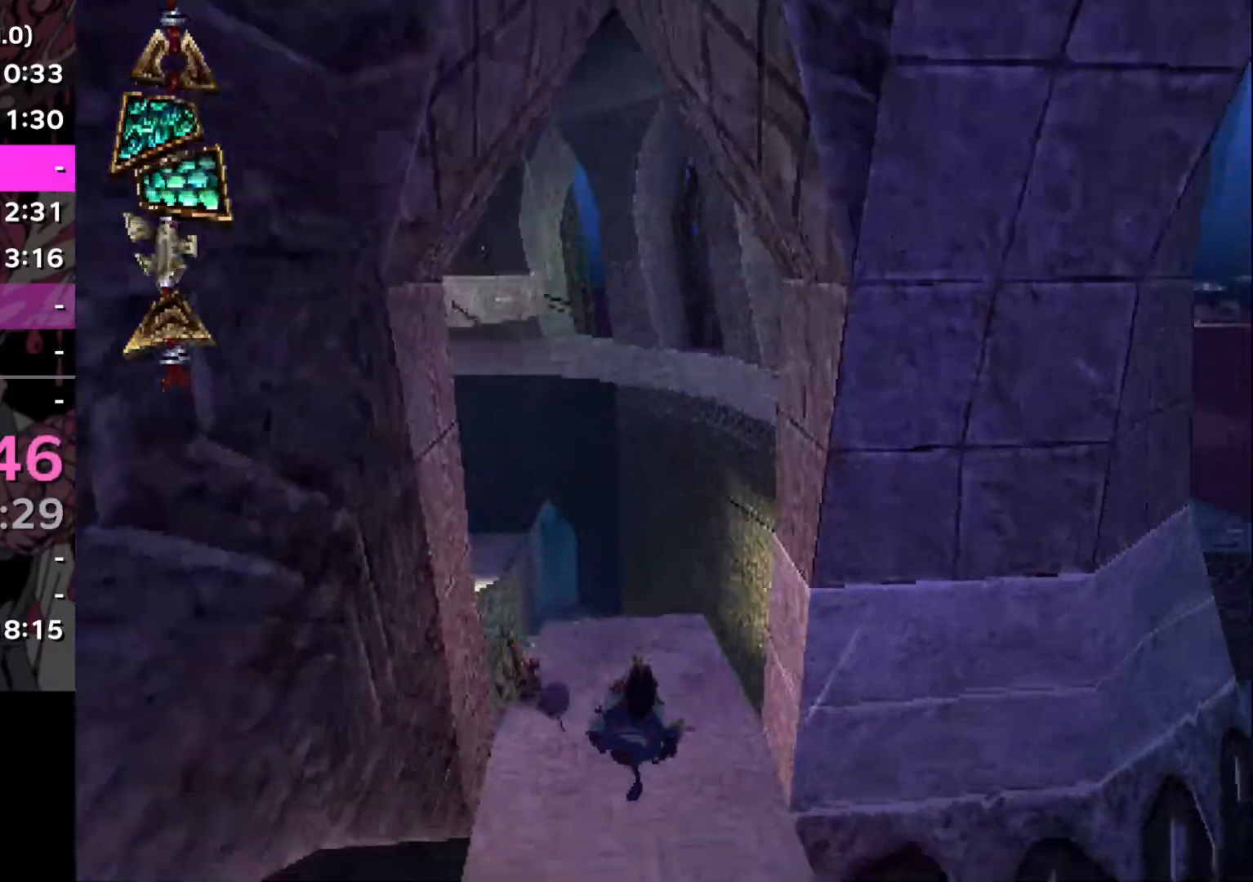
{"buttons": [], "left_stick": "left", "right_stick": "right", "events": [[467, "right_stick", "right"]]}
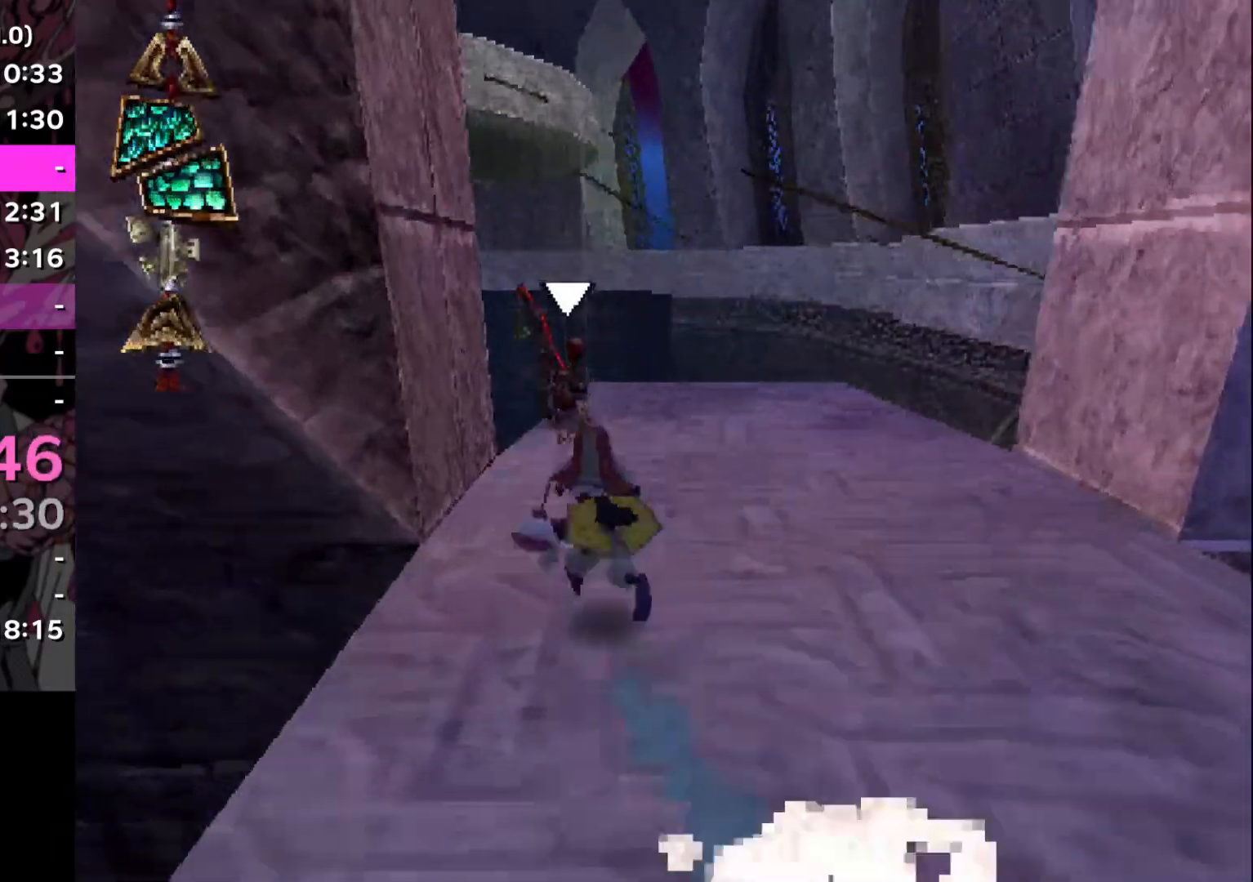
{"buttons": ["SQUARE"], "left_stick": "right", "right_stick": "center", "events": [[50, "right_stick", "center"], [384, "left_stick", "center"], [401, "SQUARE", "down"], [451, "left_stick", "right"]]}
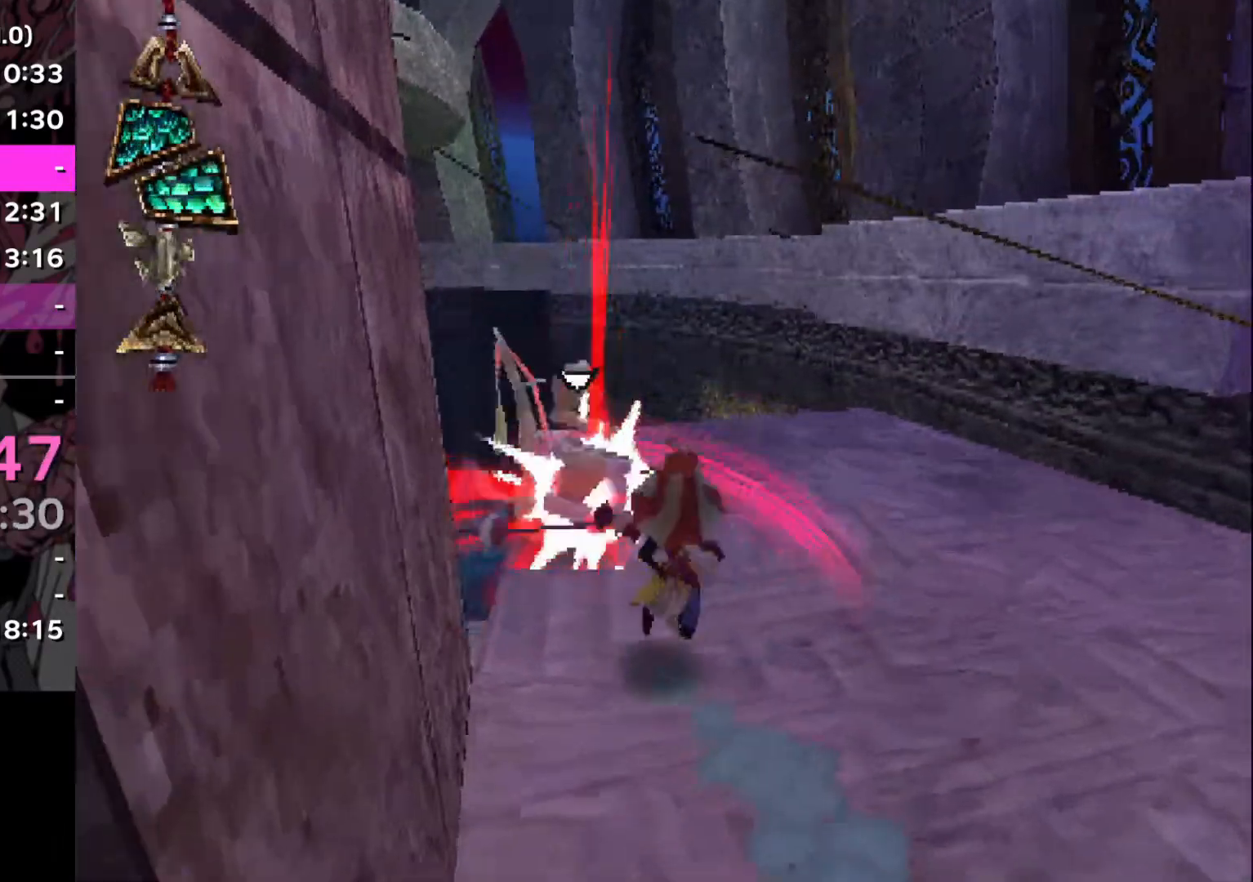
{"buttons": [], "left_stick": "right", "right_stick": "center", "events": [[16, "SQUARE", "up"], [116, "right_stick", "down-right"], [283, "right_stick", "center"]]}
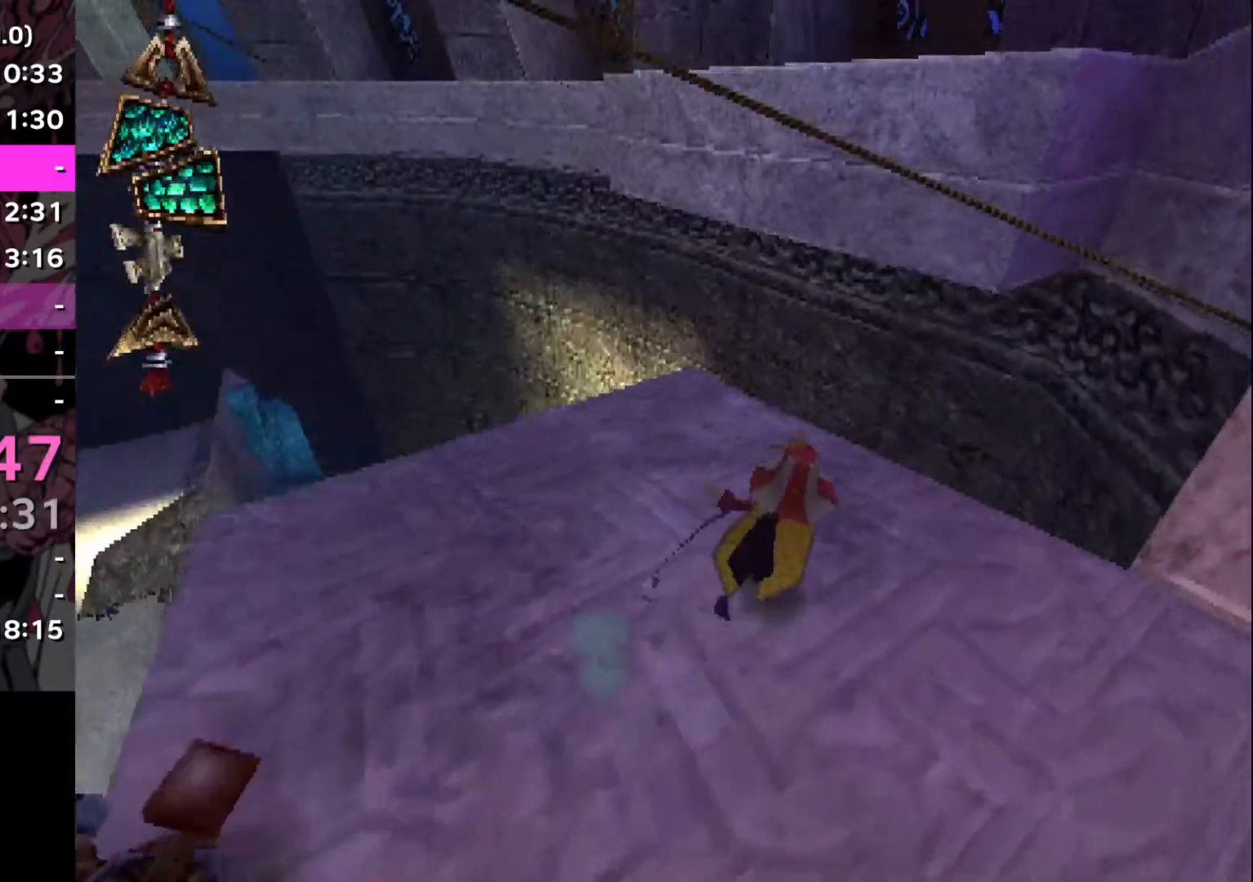
{"buttons": ["CROSS"], "left_stick": "right", "right_stick": "center", "events": [[317, "CROSS", "down"]]}
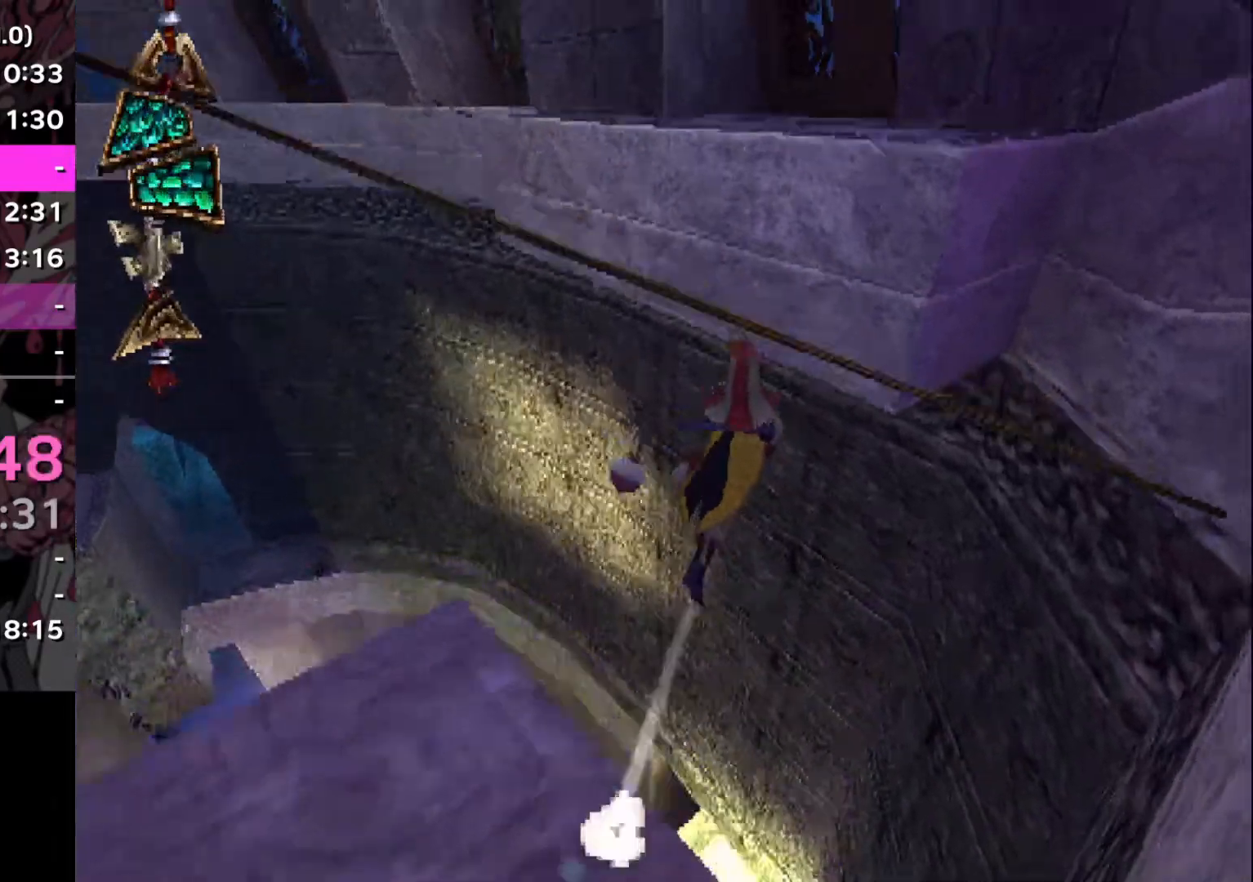
{"buttons": ["CROSS"], "left_stick": "right", "right_stick": "center", "events": [[150, "left_stick", "center"], [283, "CROSS", "up"], [283, "left_stick", "right"], [367, "CROSS", "down"]]}
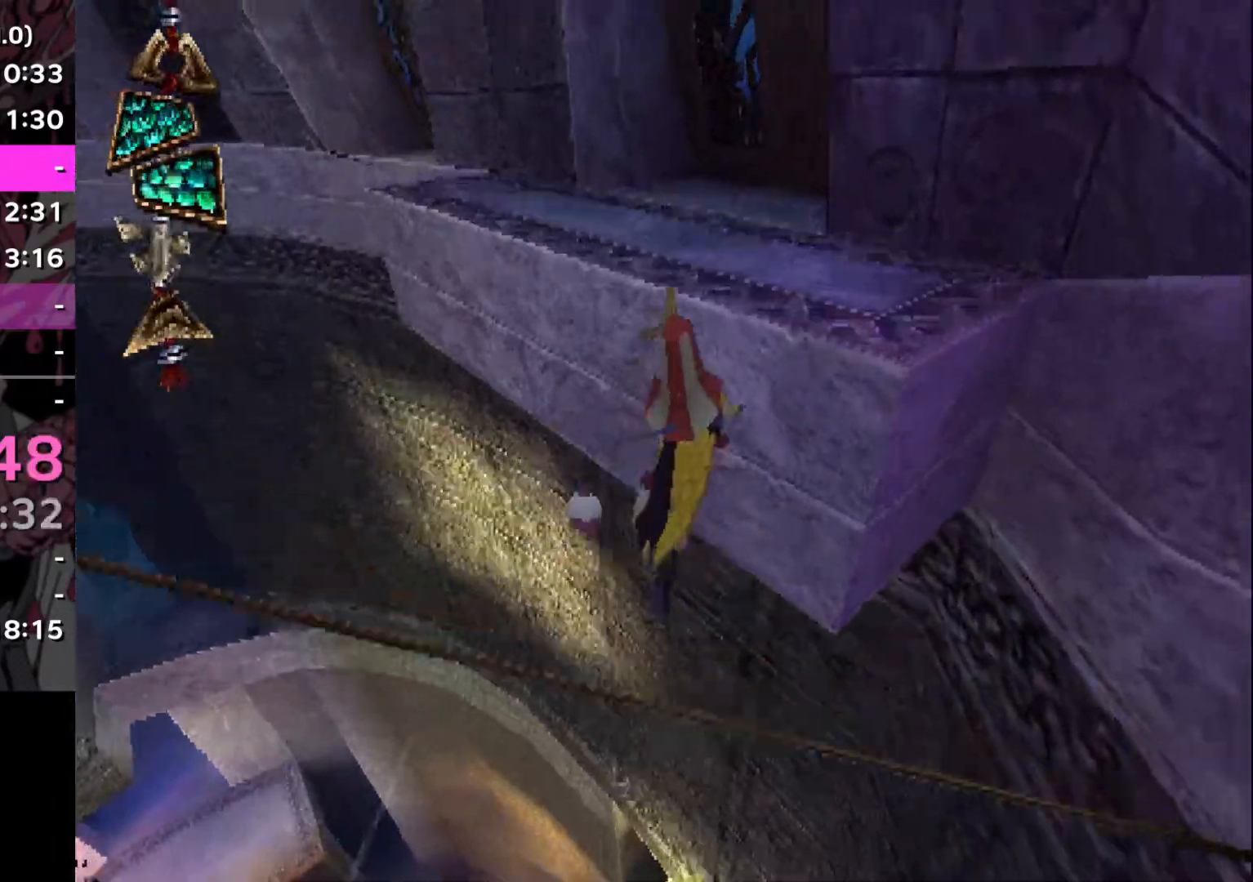
{"buttons": [], "left_stick": "center", "right_stick": "center", "events": [[284, "CROSS", "up"], [501, "left_stick", "center"]]}
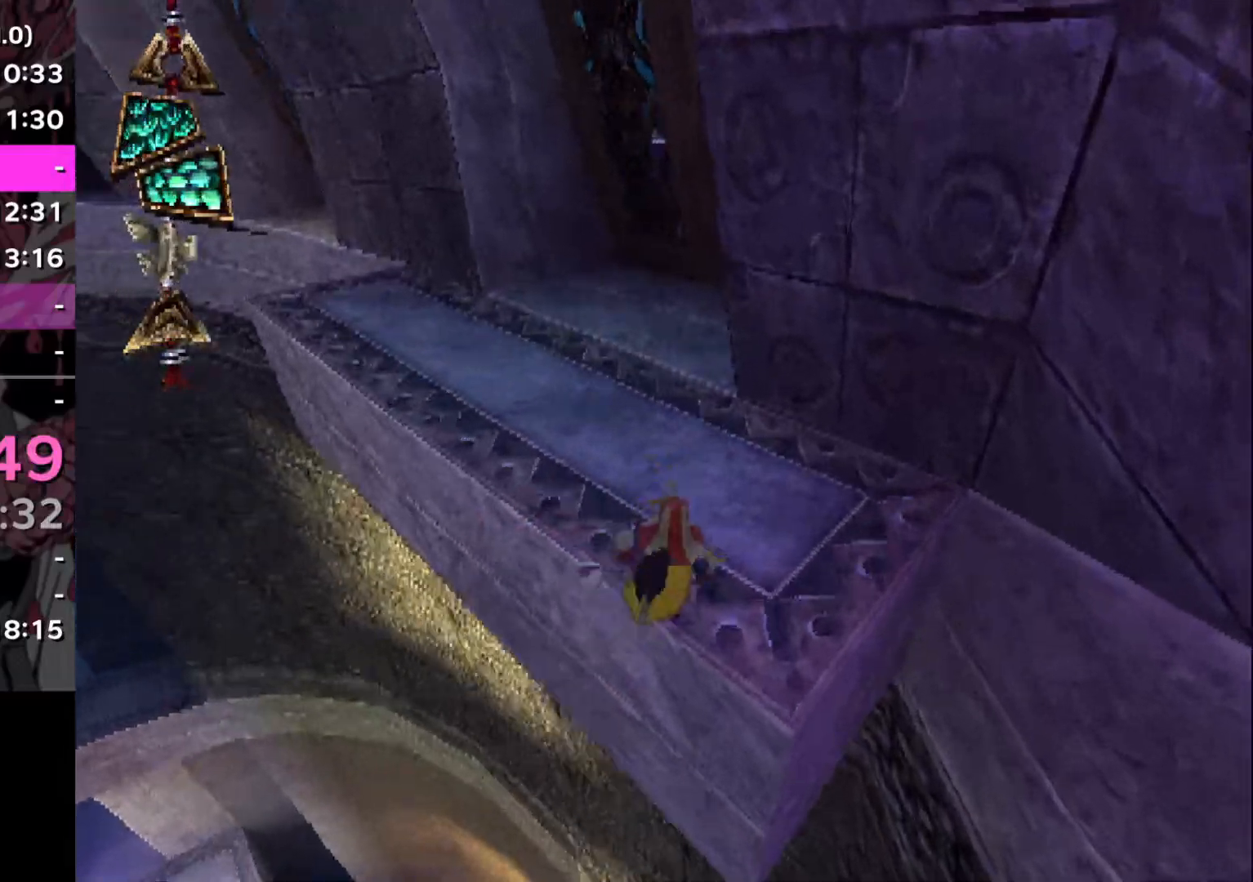
{"buttons": ["CROSS", "SQUARE", "R2"], "left_stick": "center", "right_stick": "center", "events": [[33, "right_stick", "left"], [100, "left_stick", "left"], [283, "right_stick", "center"], [300, "left_stick", "center"], [333, "R2", "down"], [367, "SQUARE", "down"], [433, "CROSS", "down"]]}
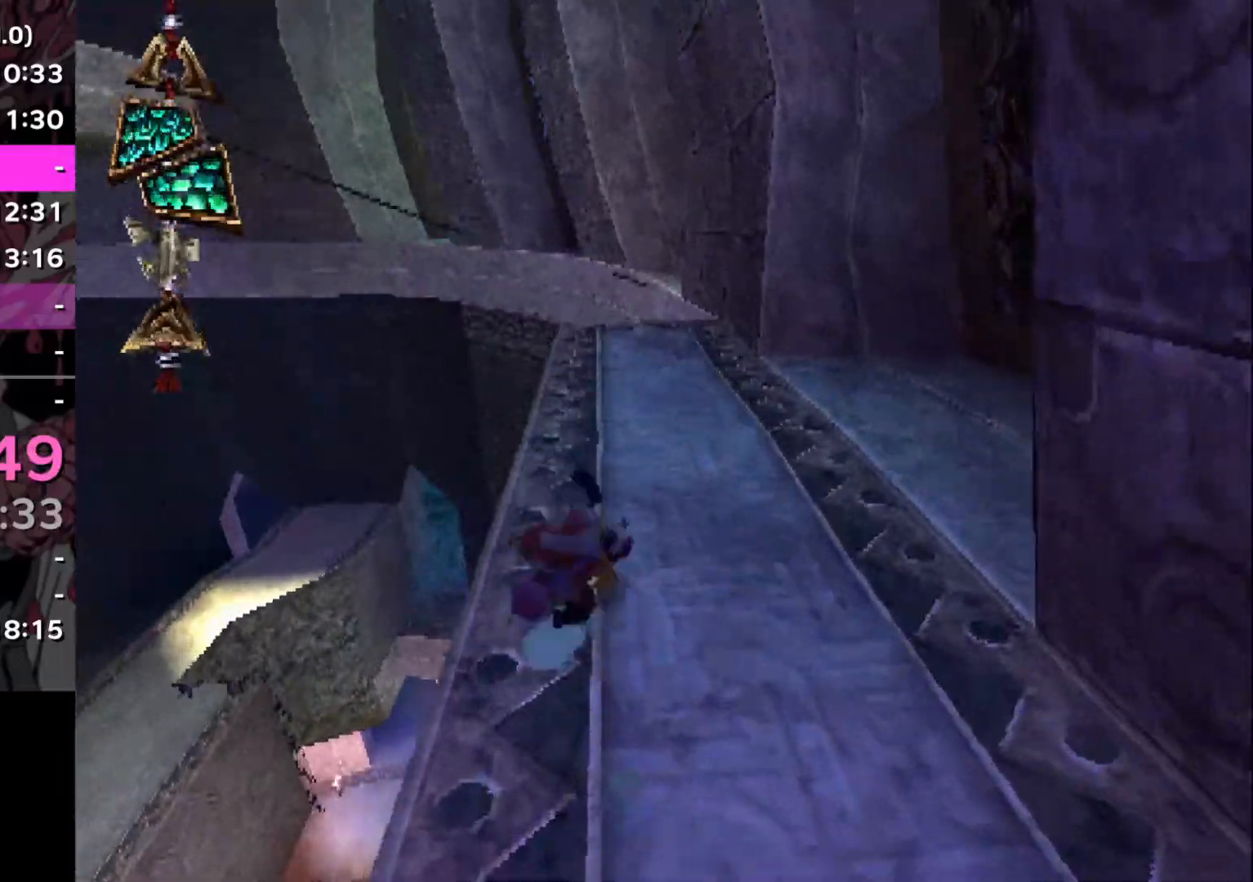
{"buttons": [], "left_stick": "center", "right_stick": "center", "events": [[33, "SQUARE", "up"], [50, "R2", "up"], [100, "CROSS", "up"], [401, "right_stick", "right"], [501, "right_stick", "center"]]}
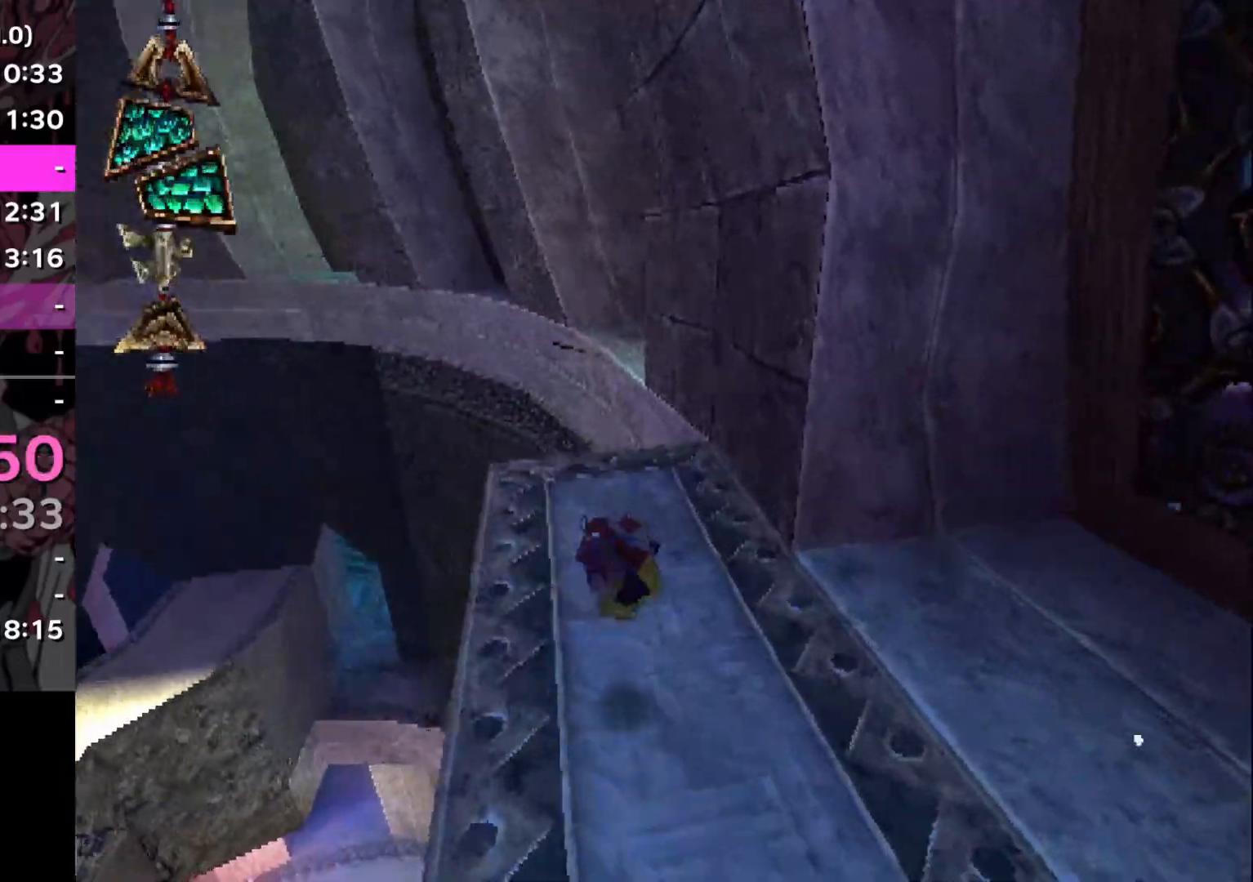
{"buttons": ["CROSS", "SQUARE", "R2"], "left_stick": "center", "right_stick": "center", "events": [[383, "R2", "down"], [467, "SQUARE", "down"], [483, "CROSS", "down"]]}
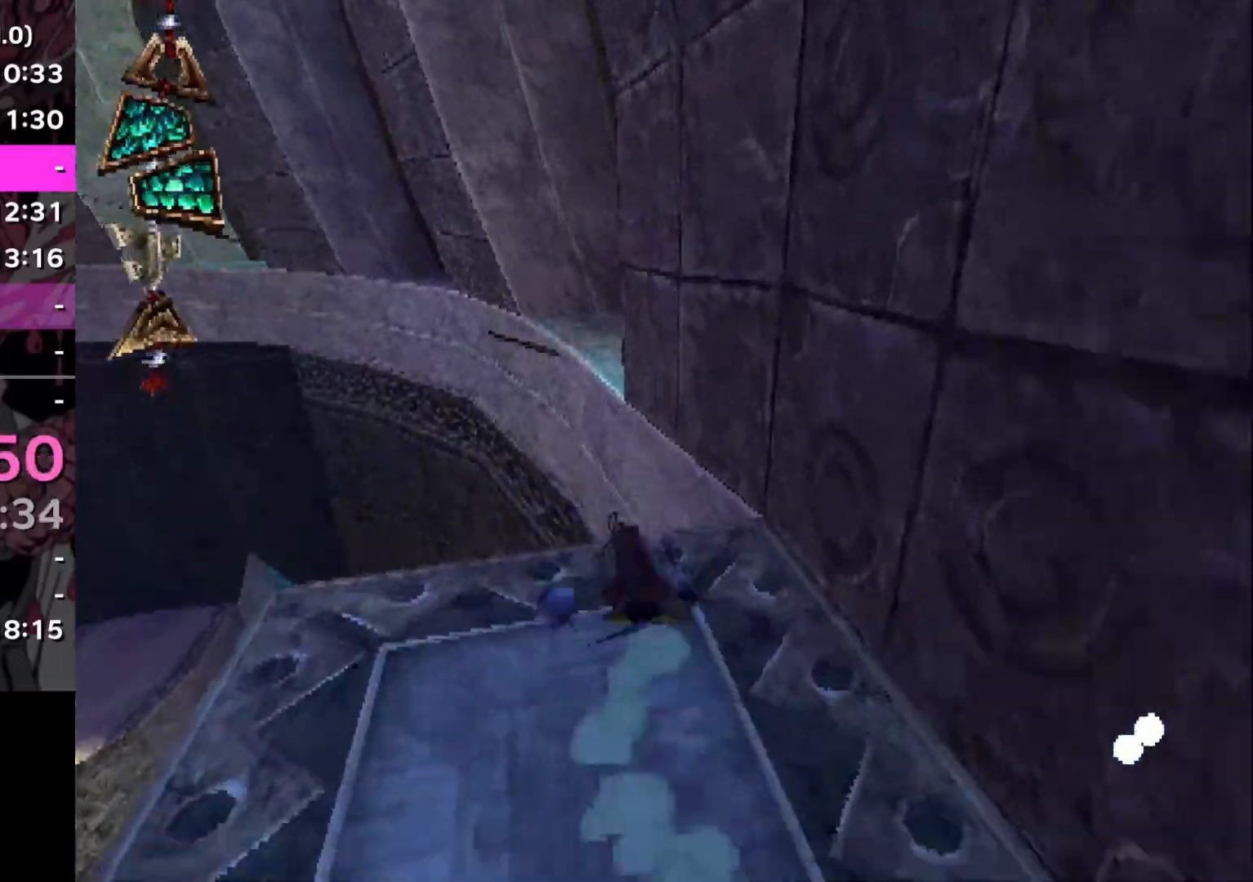
{"buttons": [], "left_stick": "right", "right_stick": "right", "events": [[67, "R2", "up"], [67, "SQUARE", "up"], [150, "CROSS", "up"], [484, "right_stick", "right"], [501, "left_stick", "right"]]}
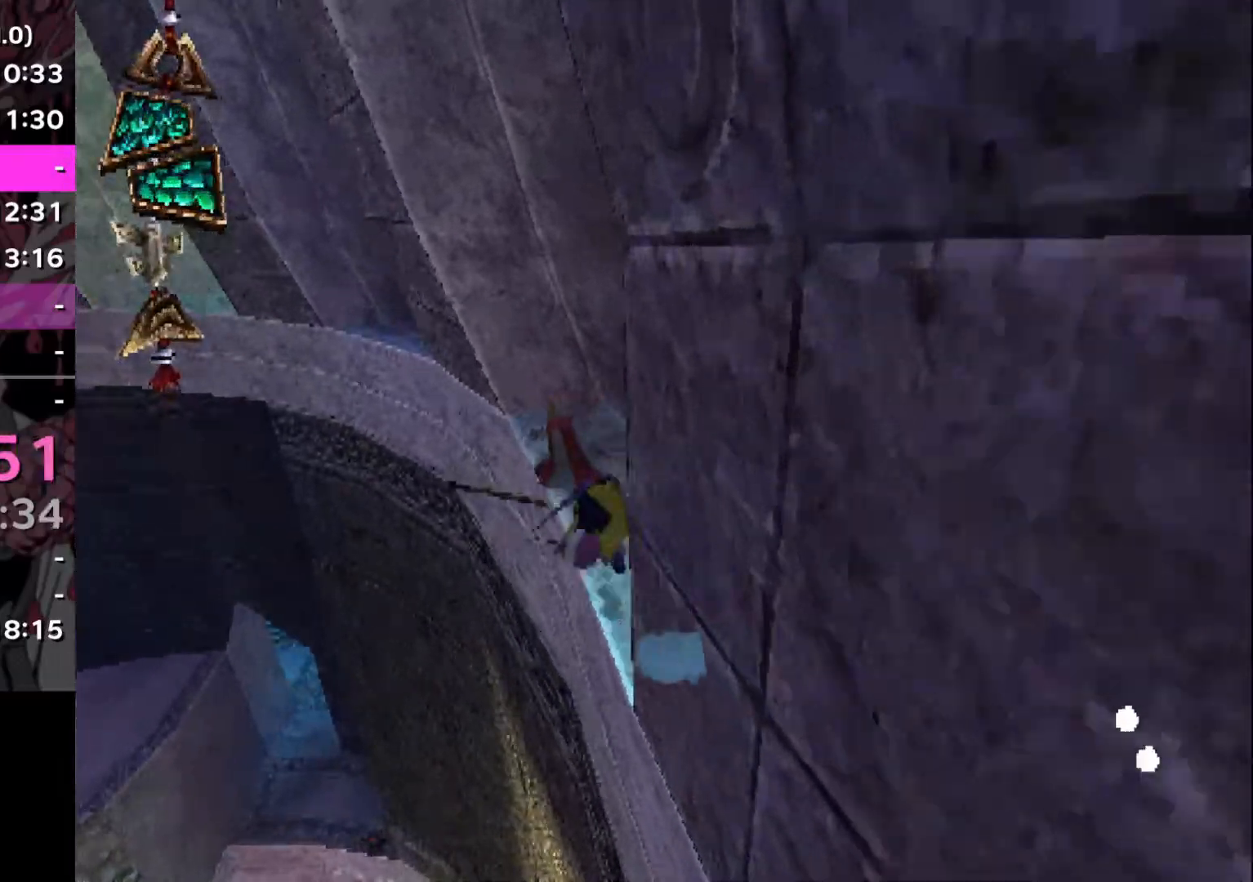
{"buttons": ["CROSS"], "left_stick": "right", "right_stick": "center", "events": [[283, "right_stick", "center"], [400, "CROSS", "down"]]}
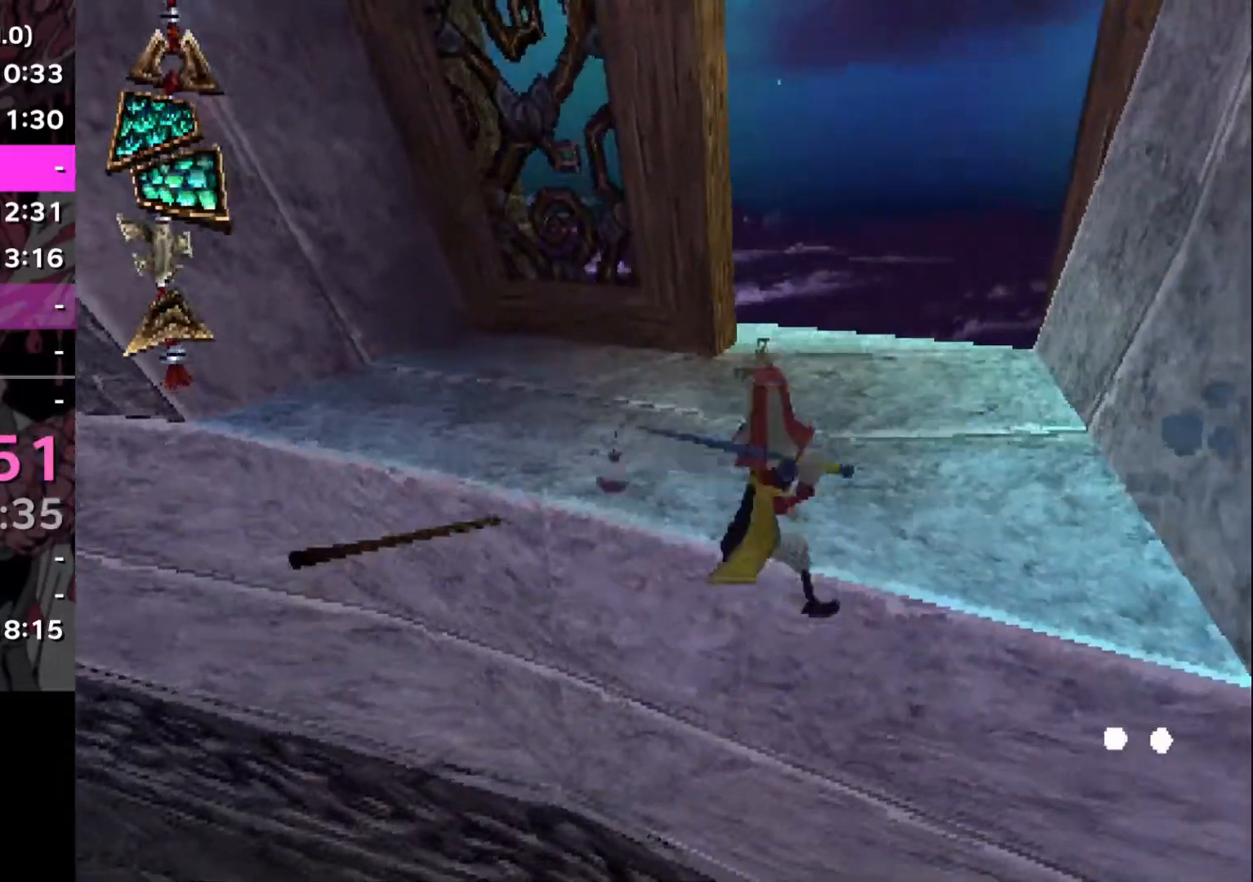
{"buttons": [], "left_stick": "right", "right_stick": "left", "events": [[33, "CROSS", "up"], [451, "right_stick", "left"]]}
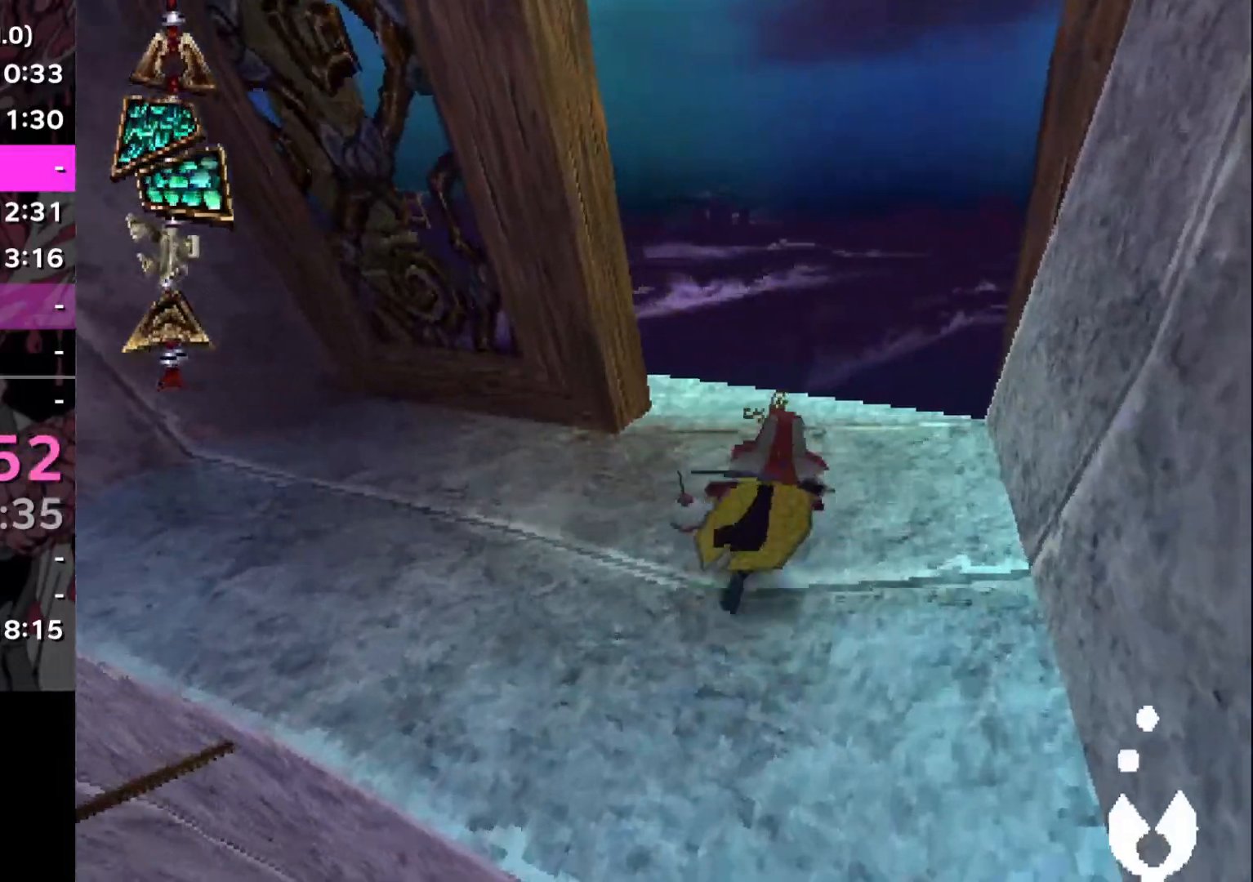
{"buttons": [], "left_stick": "center", "right_stick": "center", "events": [[250, "right_stick", "center"], [483, "left_stick", "center"]]}
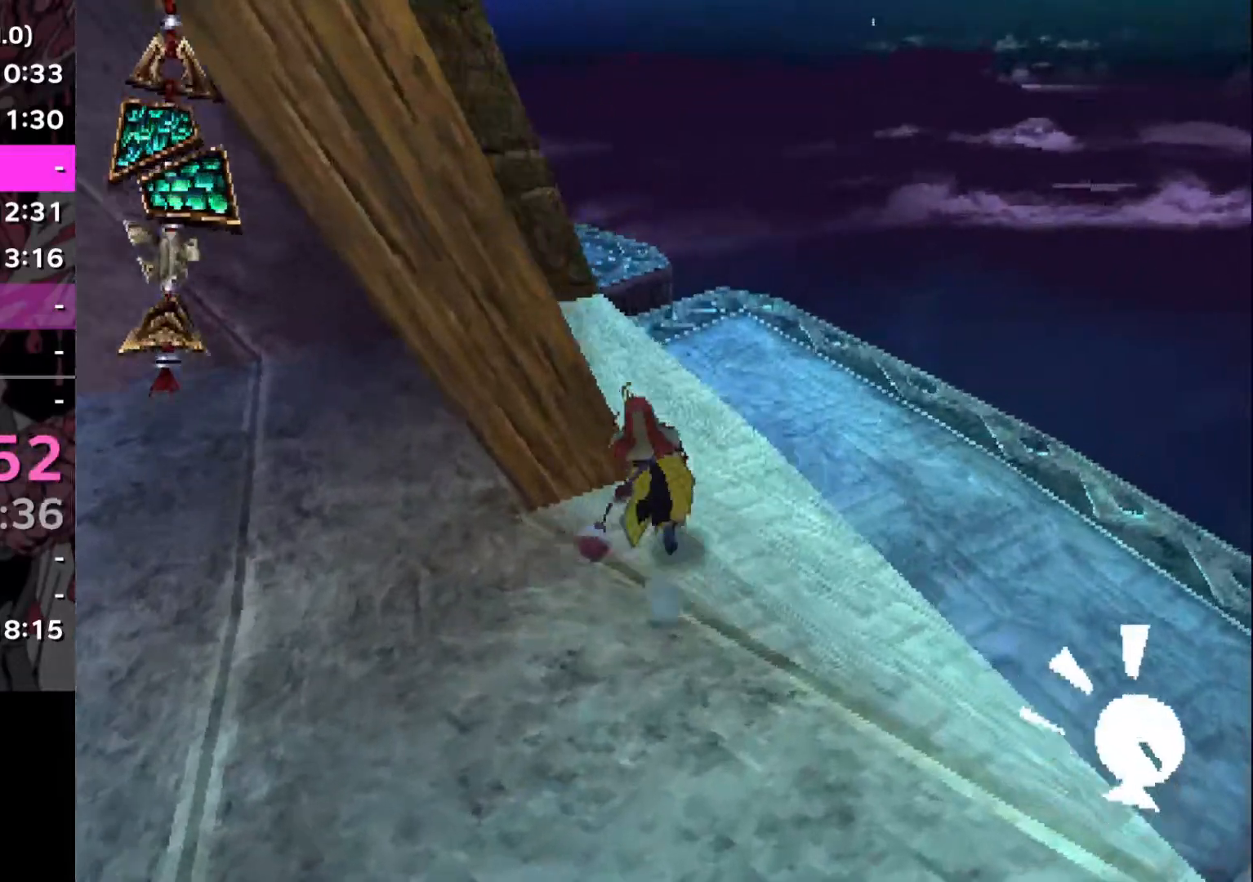
{"buttons": [], "left_stick": "center", "right_stick": "center", "events": [[17, "right_stick", "left"], [134, "right_stick", "center"], [250, "left_stick", "right"], [484, "left_stick", "center"]]}
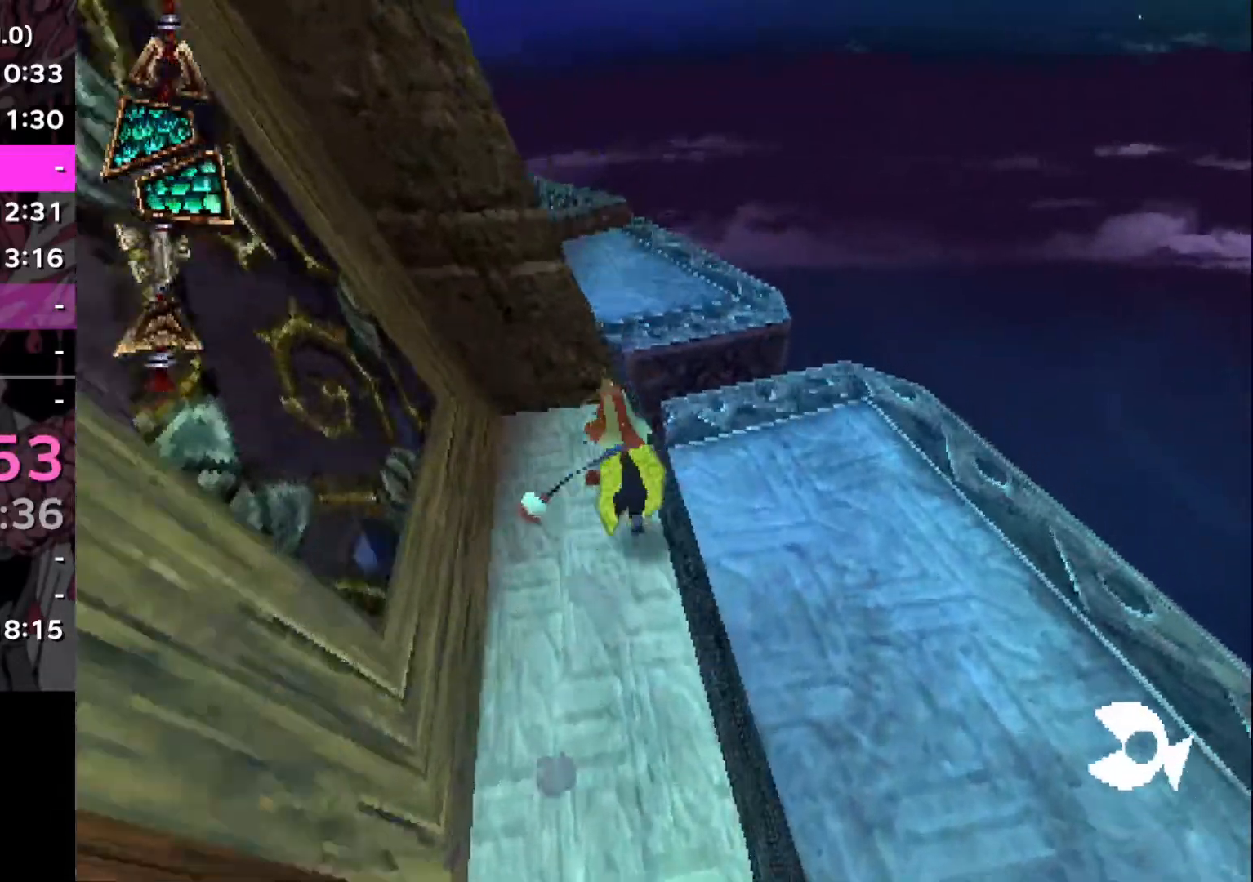
{"buttons": [], "left_stick": "center", "right_stick": "center", "events": [[66, "R2", "down"], [116, "SQUARE", "down"], [166, "CROSS", "down"], [233, "SQUARE", "up"], [250, "R2", "up"], [333, "CROSS", "up"]]}
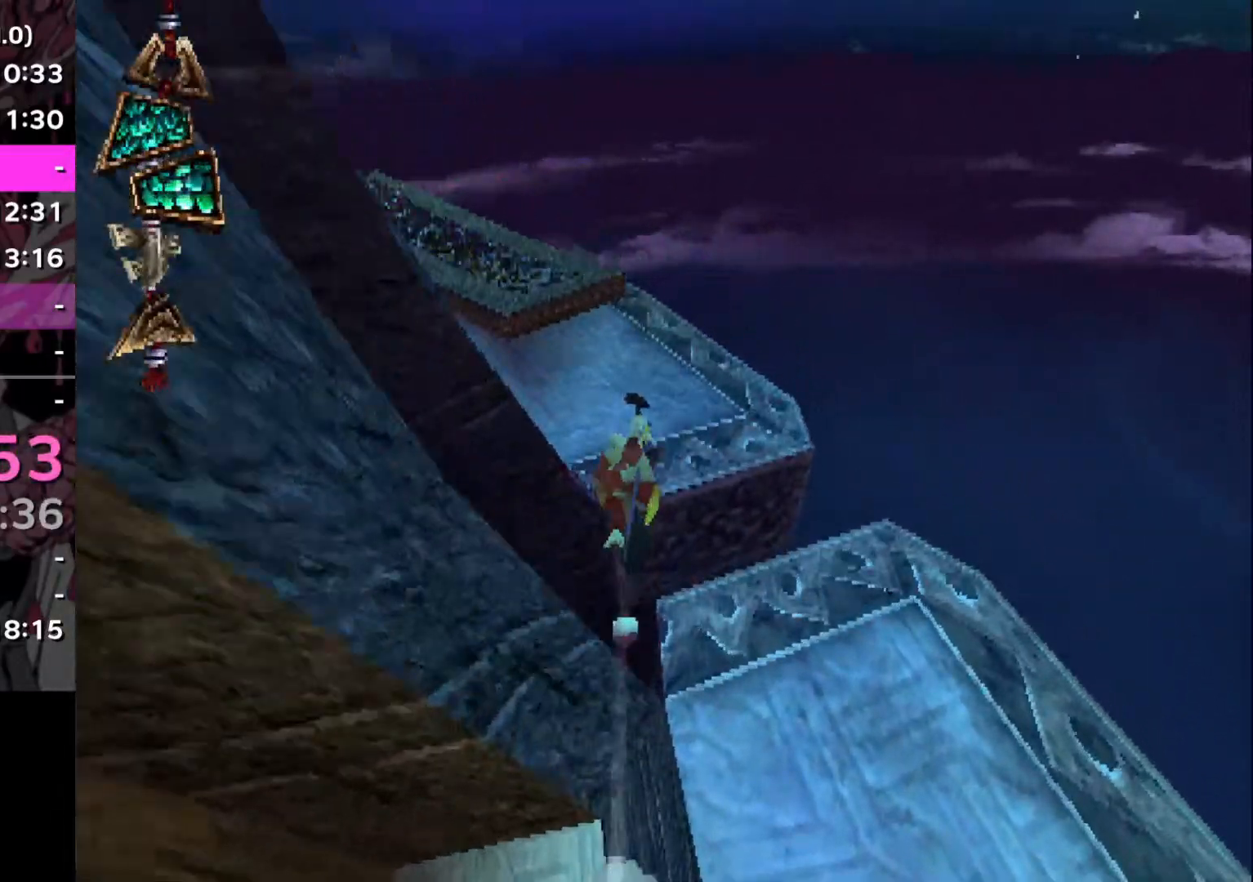
{"buttons": [], "left_stick": "center", "right_stick": "center", "events": [[267, "right_stick", "up-left"], [467, "right_stick", "center"]]}
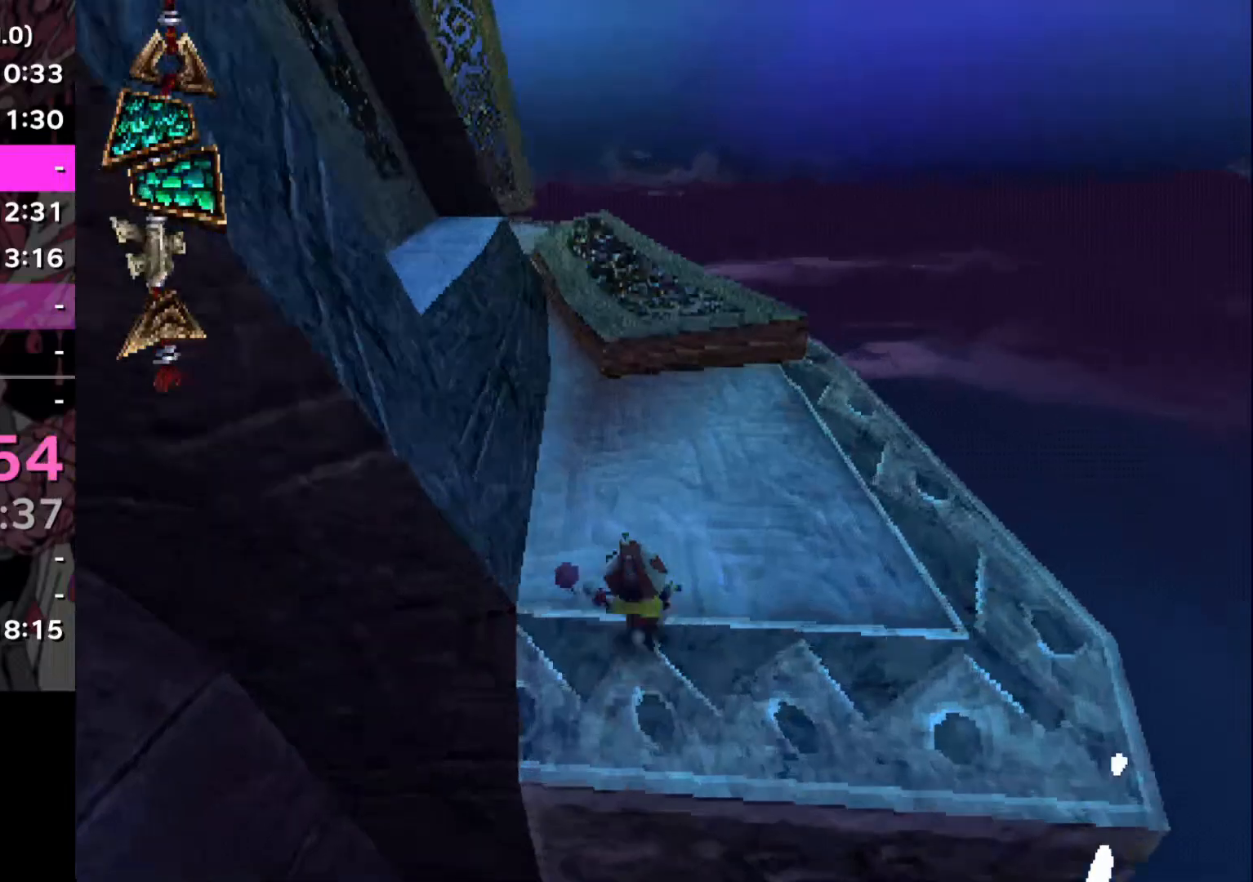
{"buttons": [], "left_stick": "center", "right_stick": "center", "events": [[133, "R2", "down"], [183, "SQUARE", "down"], [250, "CROSS", "down"], [300, "SQUARE", "up"], [333, "R2", "up"], [383, "CROSS", "up"]]}
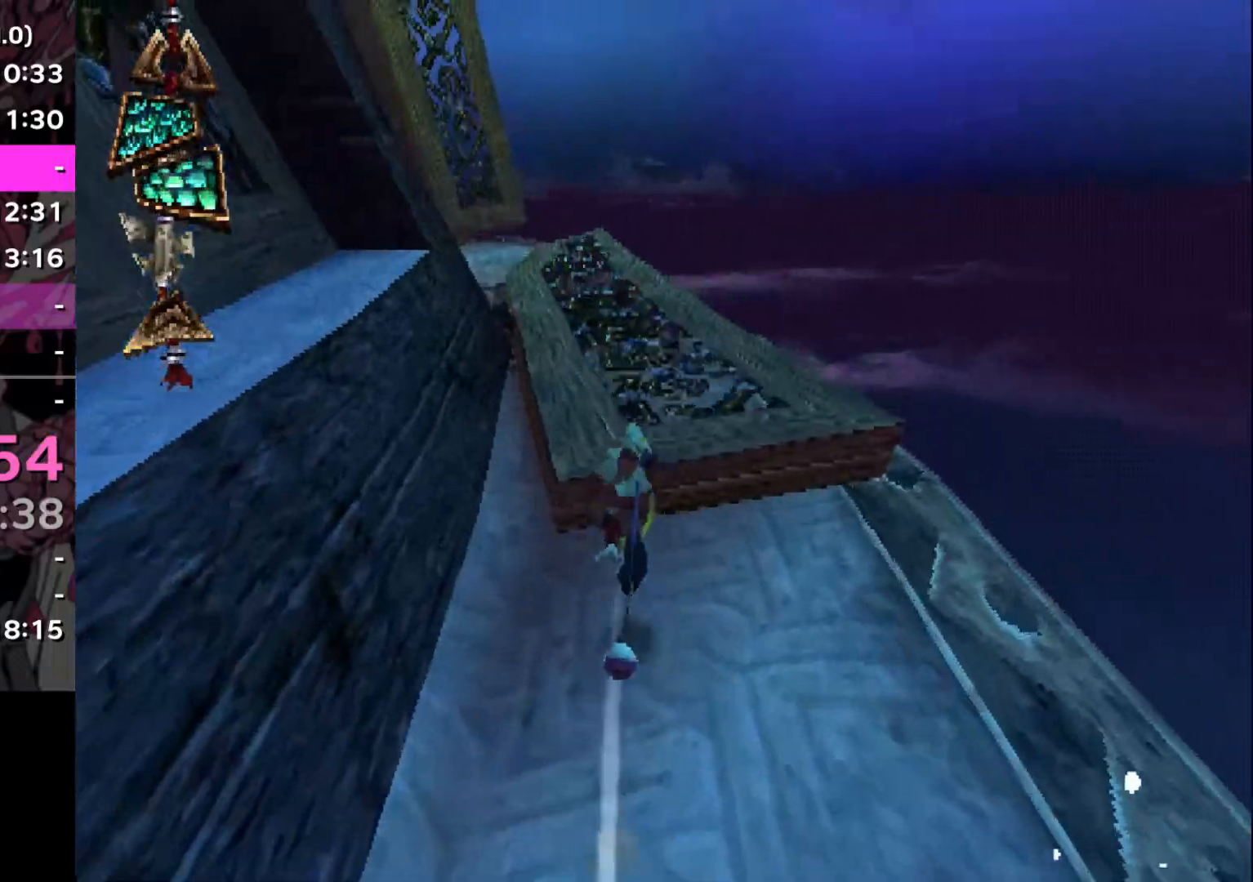
{"buttons": ["SQUARE", "R2"], "left_stick": "center", "right_stick": "center", "events": [[100, "right_stick", "up-left"], [267, "right_stick", "center"], [417, "R2", "down"], [467, "SQUARE", "down"]]}
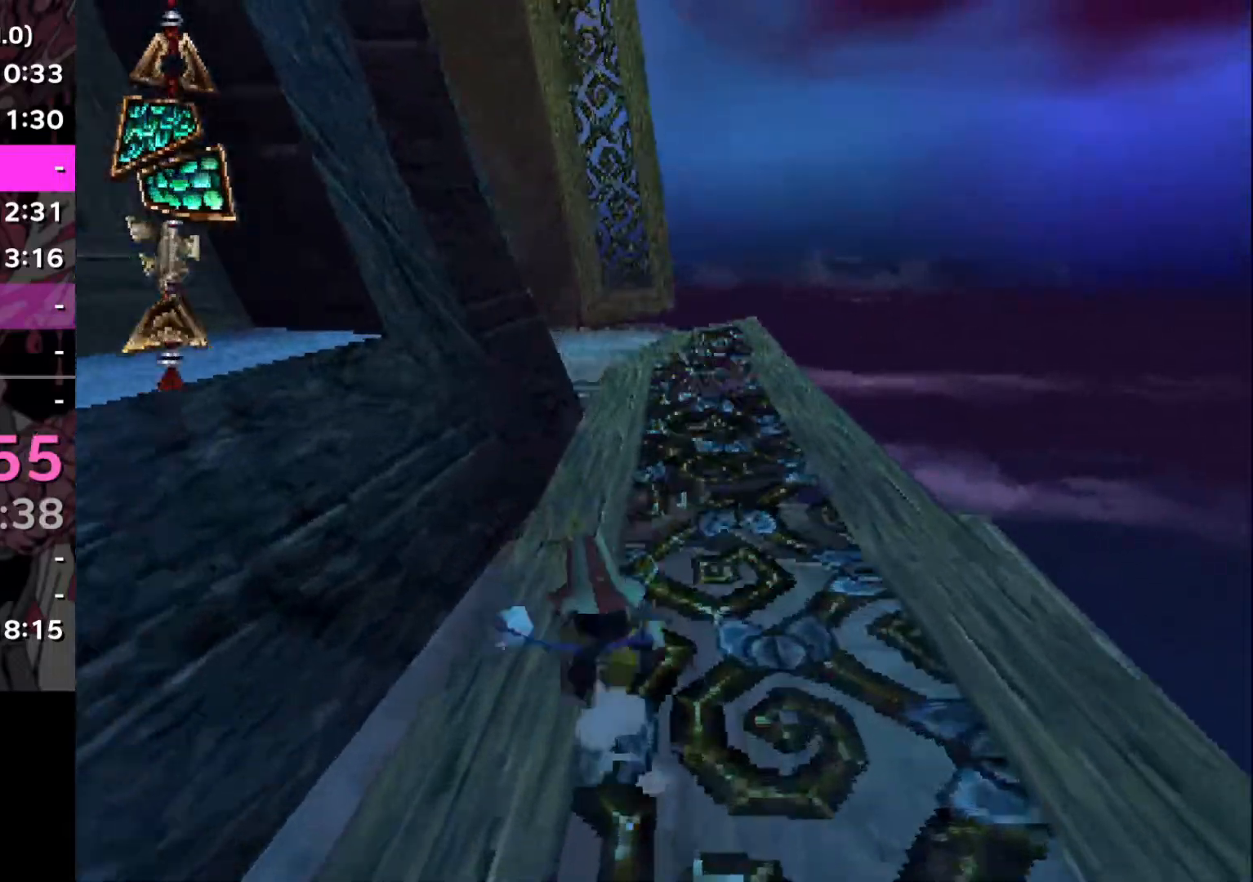
{"buttons": [], "left_stick": "center", "right_stick": "center", "events": [[16, "CROSS", "down"], [116, "R2", "up"], [116, "SQUARE", "up"], [166, "CROSS", "up"]]}